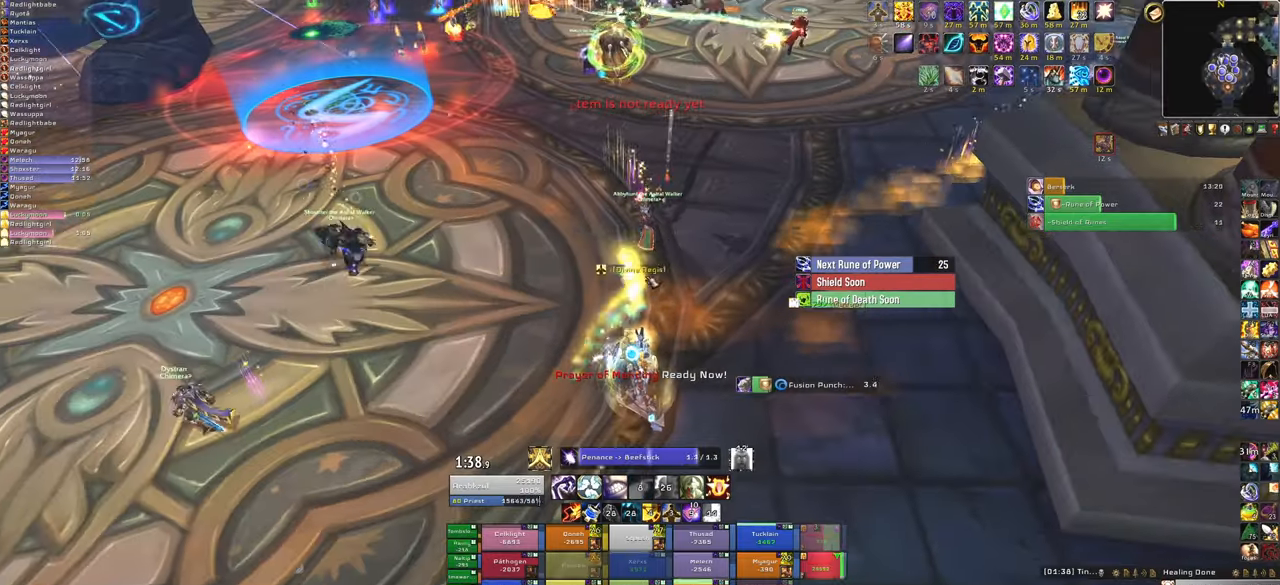
Gameplay with keyboard and mouse; each line is a JSON object with the keys and mouse buttons held at the frame after it. "events" lists presses ("down") and releases ("up") of "1", "2", "3", "4", "5", "a", "alt", "b", "c", "ctrl", "d", "e", "f", "g", "q", "r", "s", "shift", "space", "t", "tab", "tilde", "v", "w", "x", "z", "mouse_left", "mouse_wheel", "mouse_right", "mouse_mb4" and "mouse_mb5" between this image and that frame as [ms after this image, input, new state], when the widget could be followed in between. "mouse_left", "mouse_wheel", "mouse_right", "mouse_mb4", "mouse_mb5" = the "left", "wheel", "right", "mb4", "mb5" buttons of the "mouse" list. No other keys are recorded. "wheel" means that the mouse wheel is clicked or scrolled. Mouse movement is not recorded.
{"keys": [], "mouse": ["right"], "events": []}
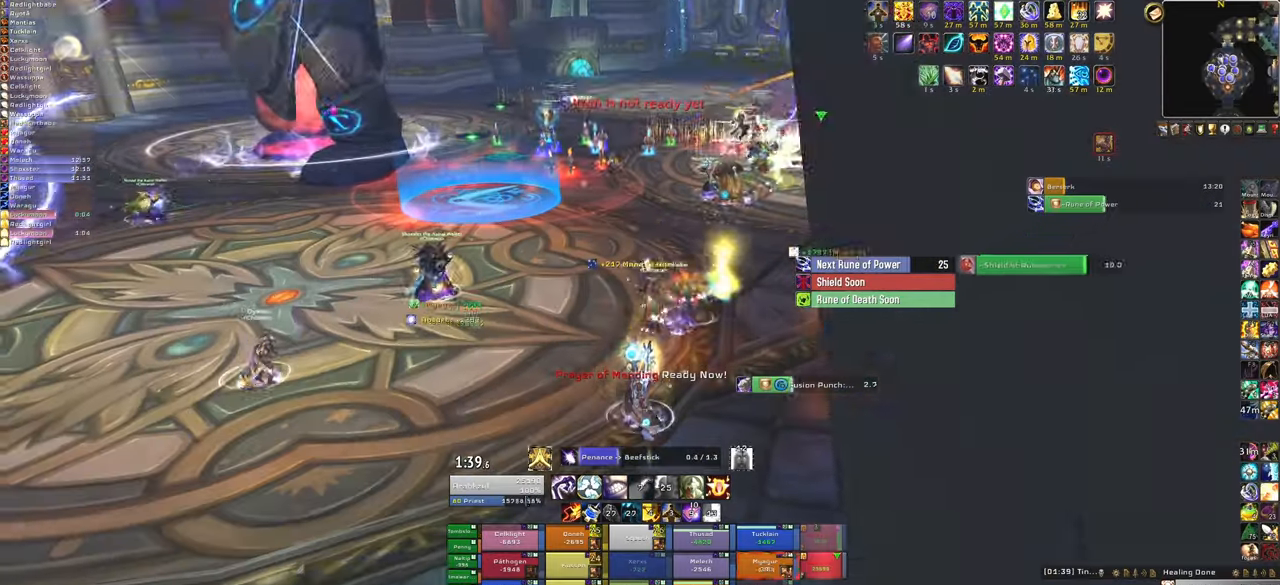
{"keys": ["a"], "mouse": ["right"], "events": [[500, "a", "down"]]}
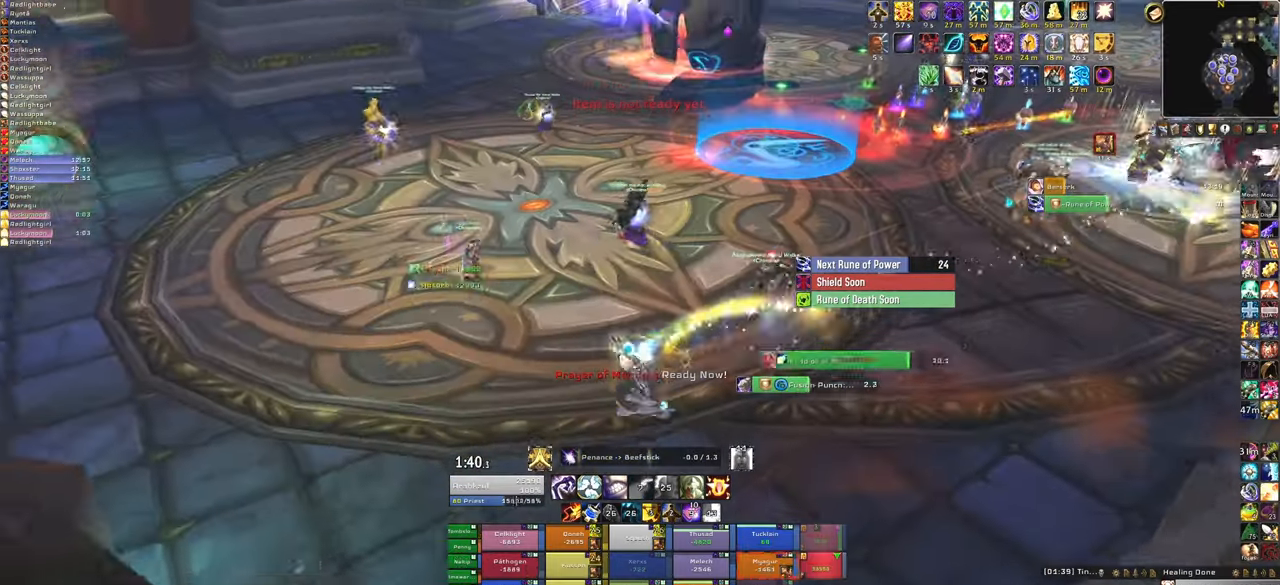
{"keys": ["s"], "mouse": [], "events": [[367, "a", "up"], [367, "mouse_right", "up"], [434, "s", "down"]]}
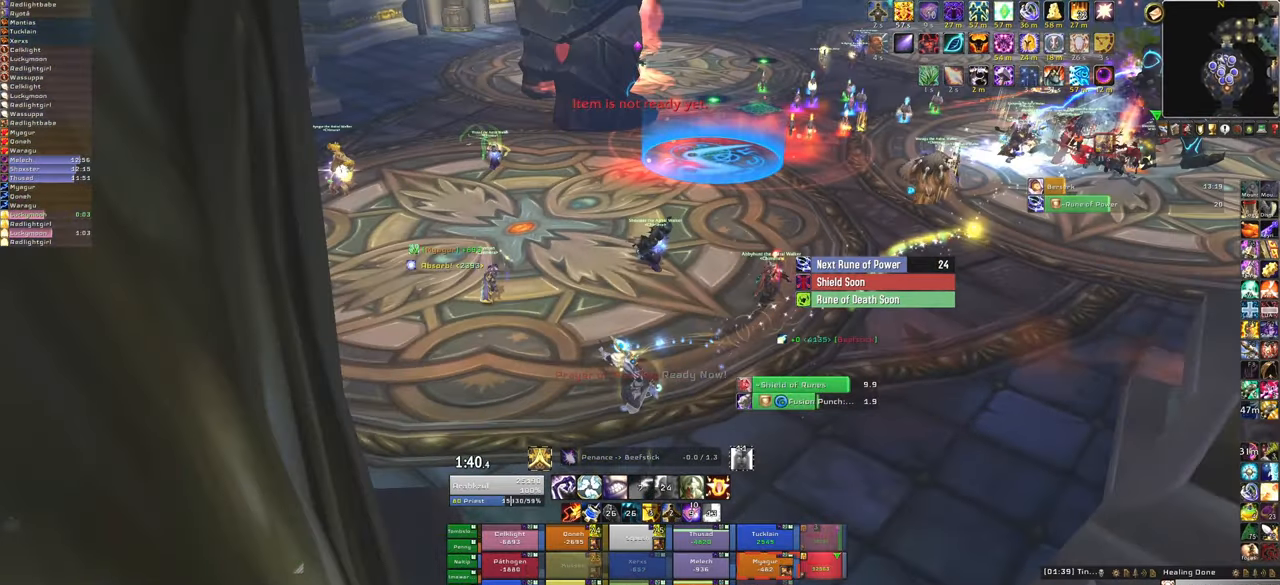
{"keys": [], "mouse": [], "events": [[100, "s", "up"]]}
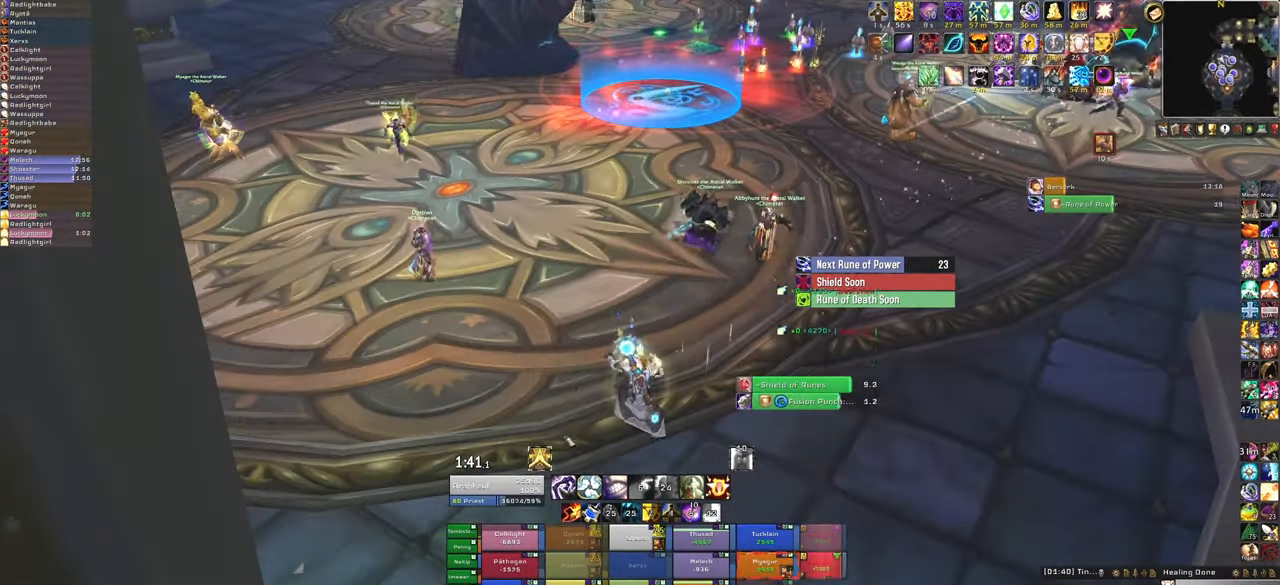
{"keys": [], "mouse": [], "events": []}
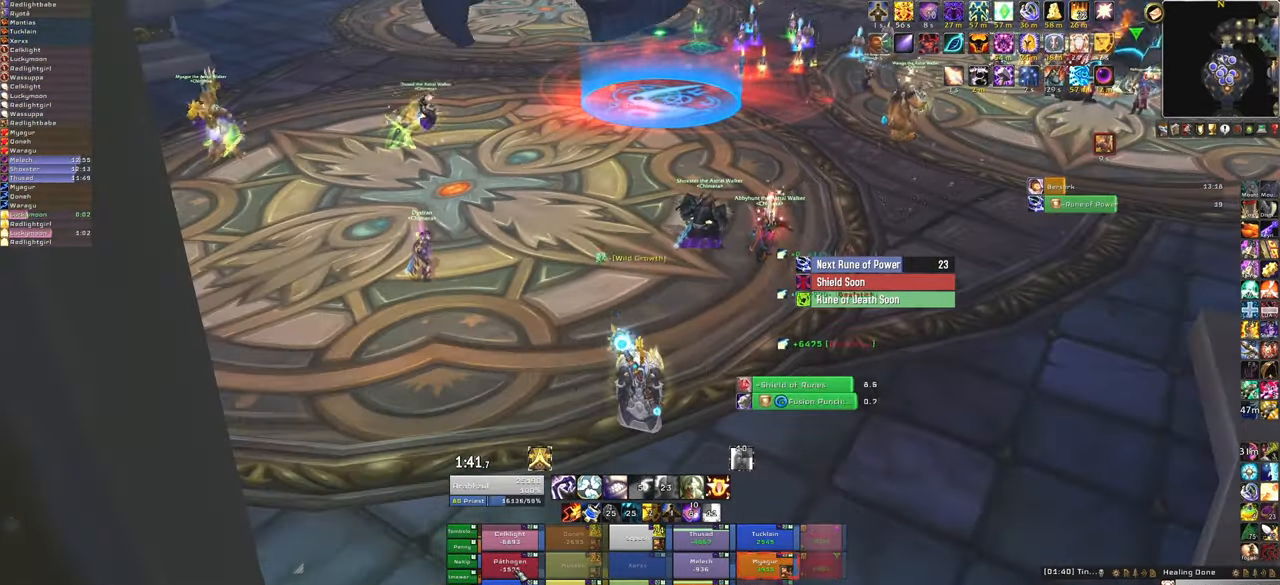
{"keys": [], "mouse": [], "events": [[100, "w", "down"], [133, "f", "down"], [333, "f", "up"], [434, "w", "up"]]}
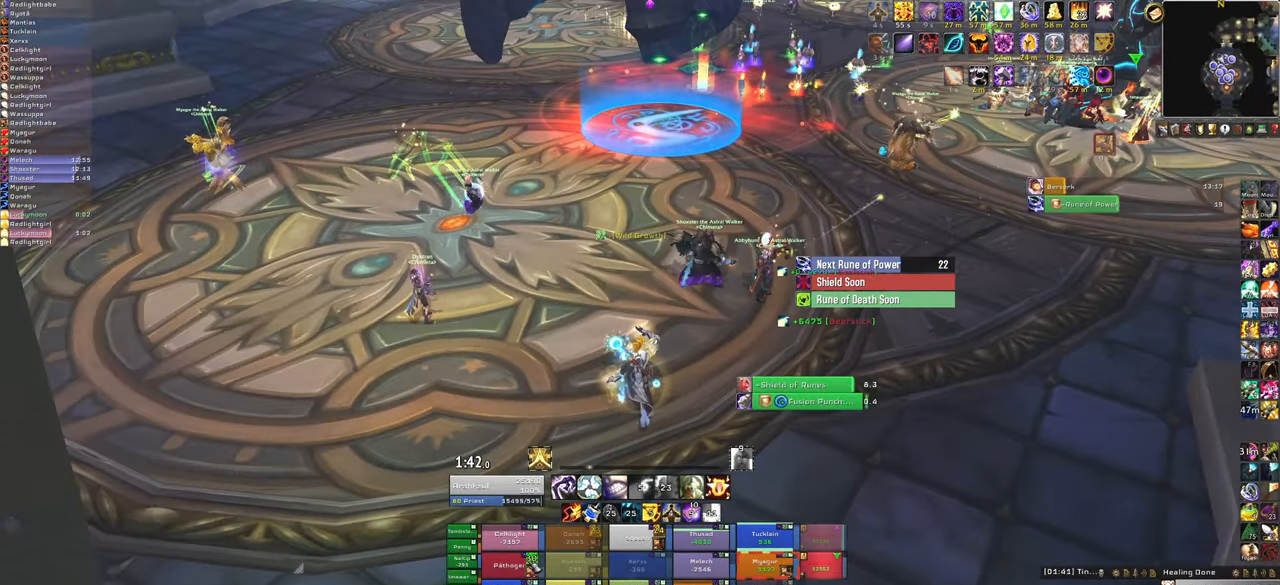
{"keys": [], "mouse": [], "events": []}
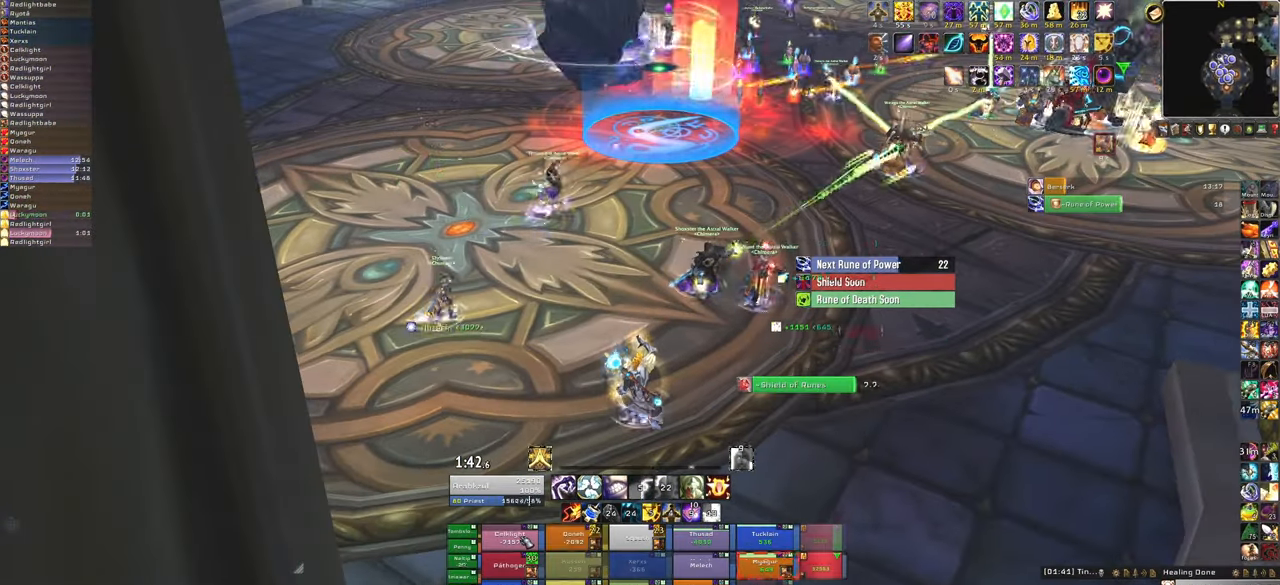
{"keys": ["f"], "mouse": [], "events": [[33, "w", "down"], [167, "f", "down"], [267, "w", "up"], [300, "f", "up"], [400, "f", "down"]]}
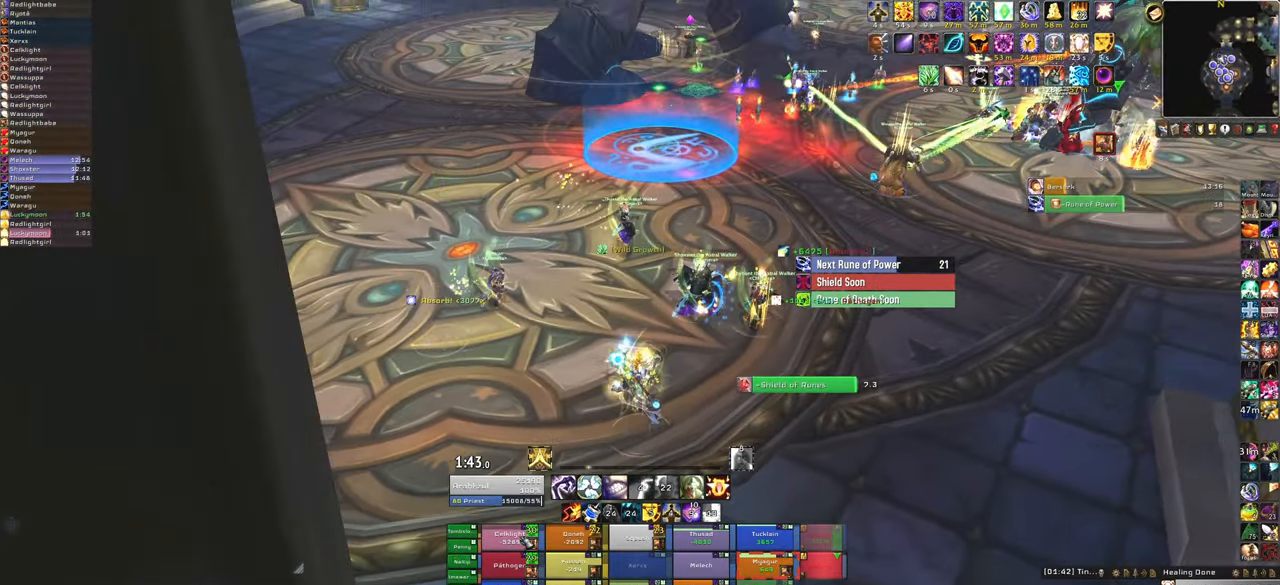
{"keys": ["w"], "mouse": [], "events": [[34, "f", "up"], [234, "d", "down"], [367, "d", "up"], [367, "w", "down"]]}
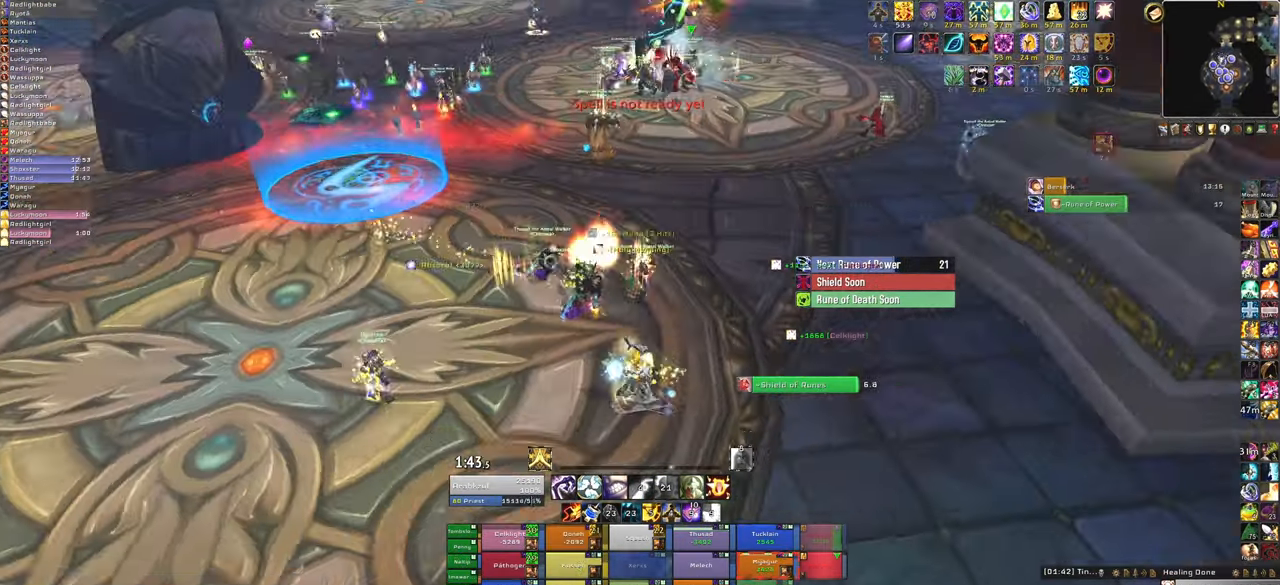
{"keys": ["f", "w"], "mouse": [], "events": [[434, "f", "down"]]}
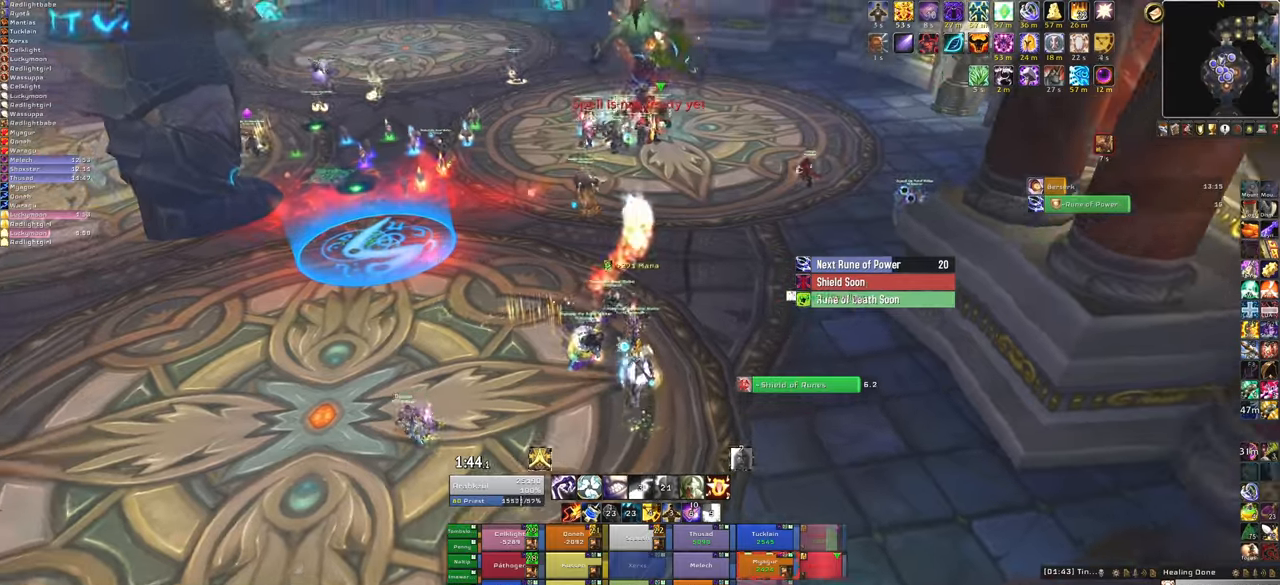
{"keys": ["d"], "mouse": ["right"], "events": [[33, "w", "up"], [66, "f", "up"], [233, "mouse_right", "down"], [300, "d", "down"]]}
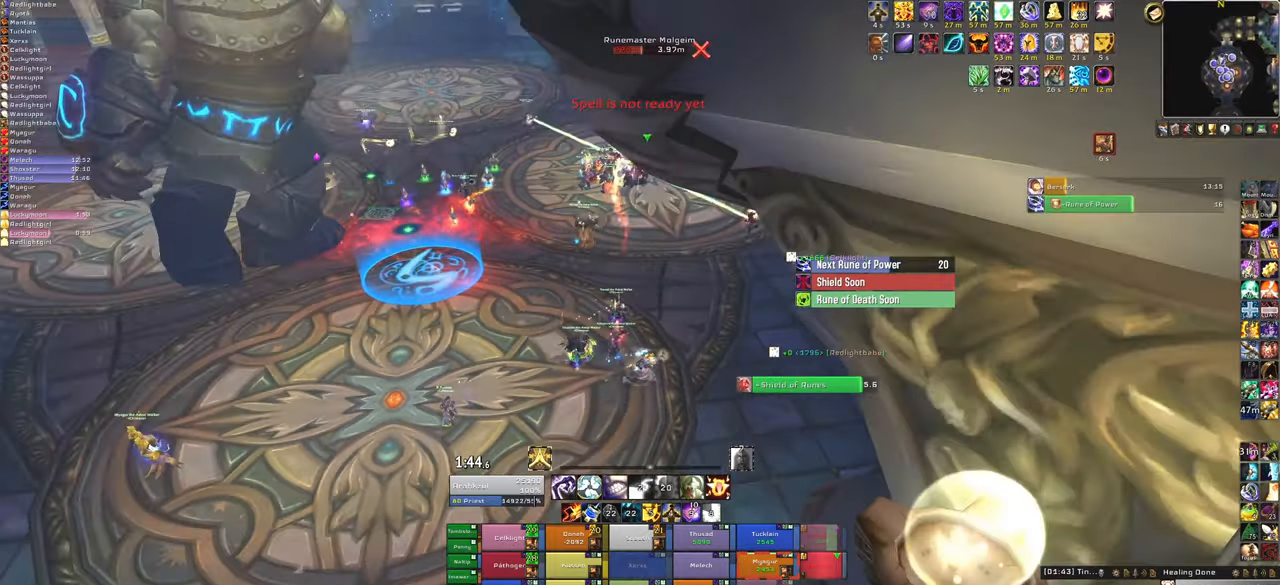
{"keys": ["w"], "mouse": [], "events": [[200, "w", "down"], [267, "d", "up"], [267, "mouse_right", "up"]]}
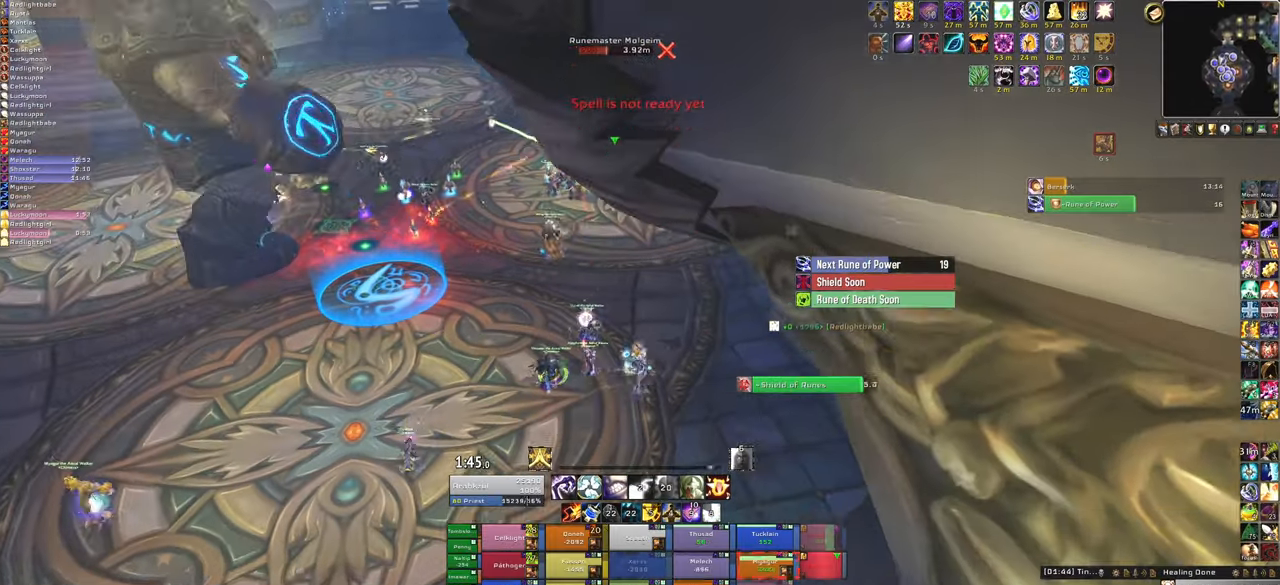
{"keys": [], "mouse": [], "events": [[200, "w", "up"], [233, "w", "down"], [467, "w", "up"]]}
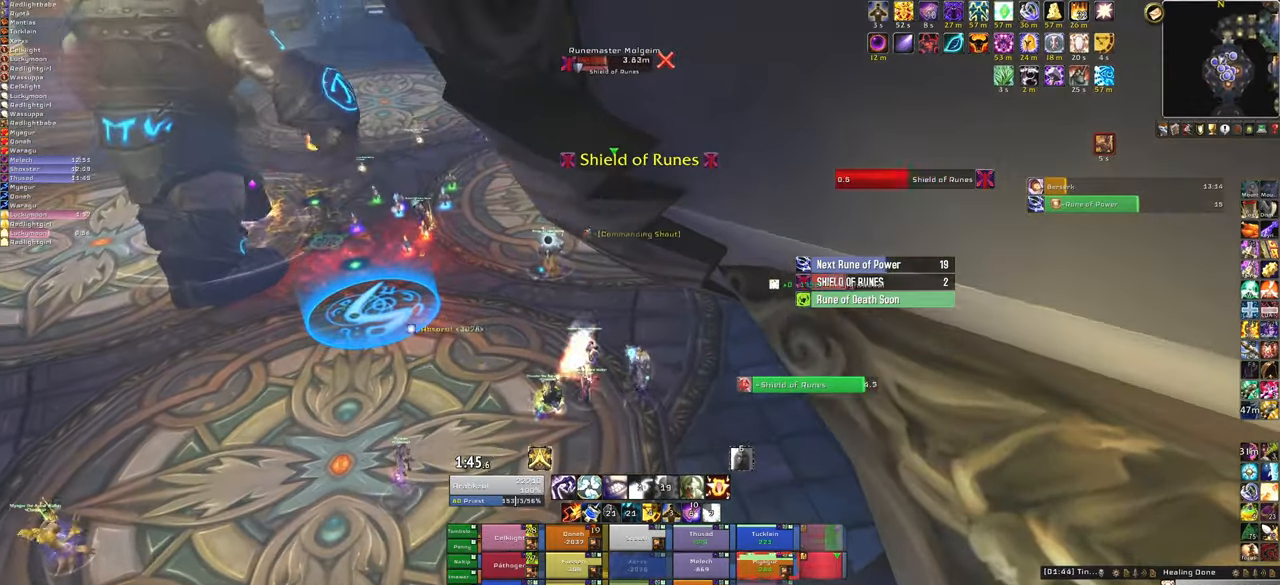
{"keys": [], "mouse": [], "events": [[300, "f", "down"], [467, "f", "up"]]}
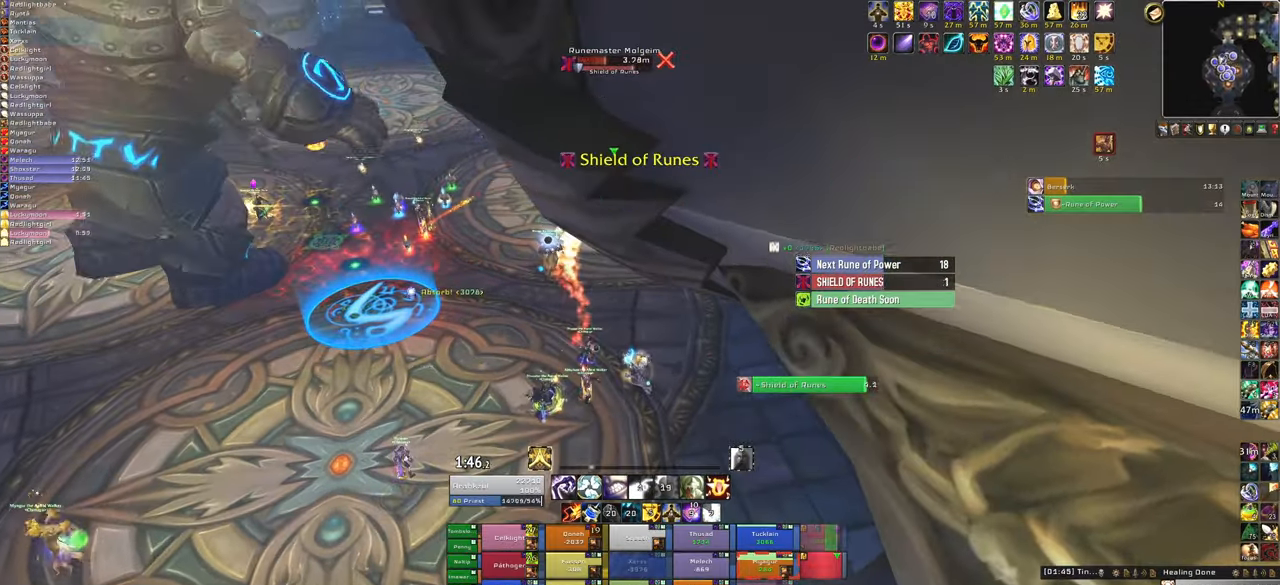
{"keys": [], "mouse": [], "events": [[33, "a", "down"], [267, "a", "up"]]}
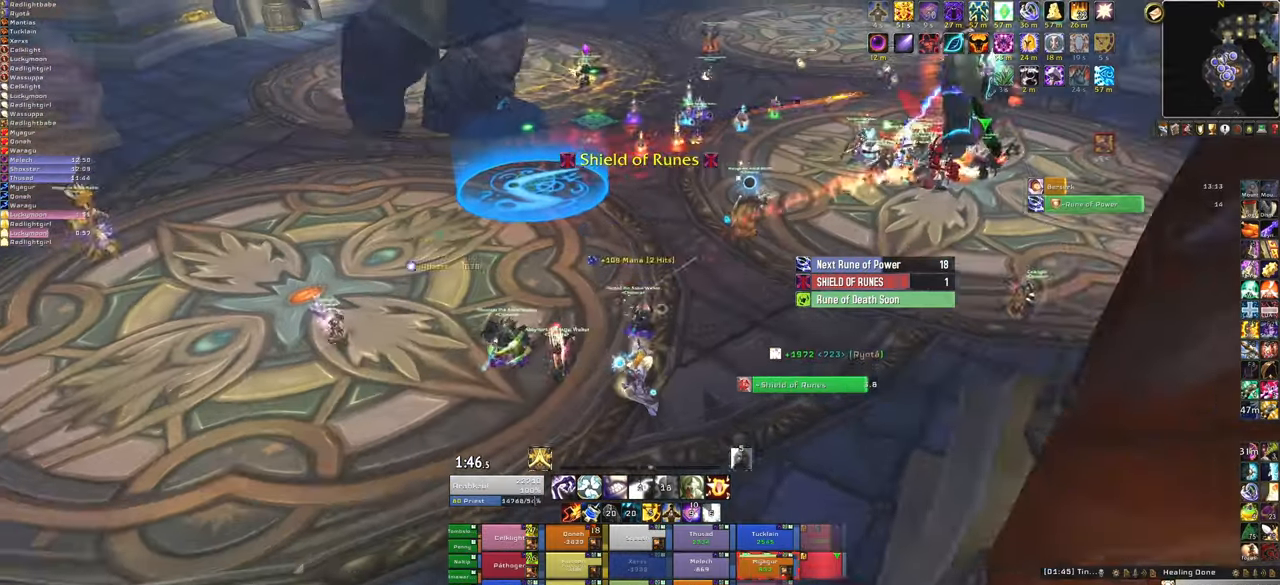
{"keys": [], "mouse": [], "events": []}
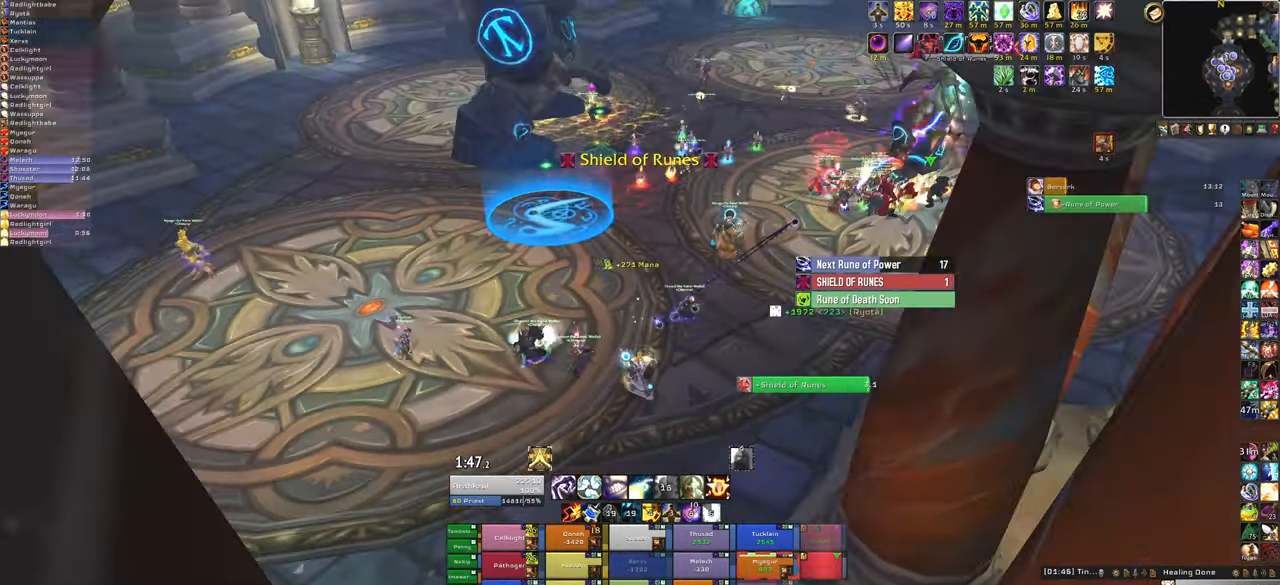
{"keys": [], "mouse": [], "events": [[100, "w", "down"], [433, "w", "up"]]}
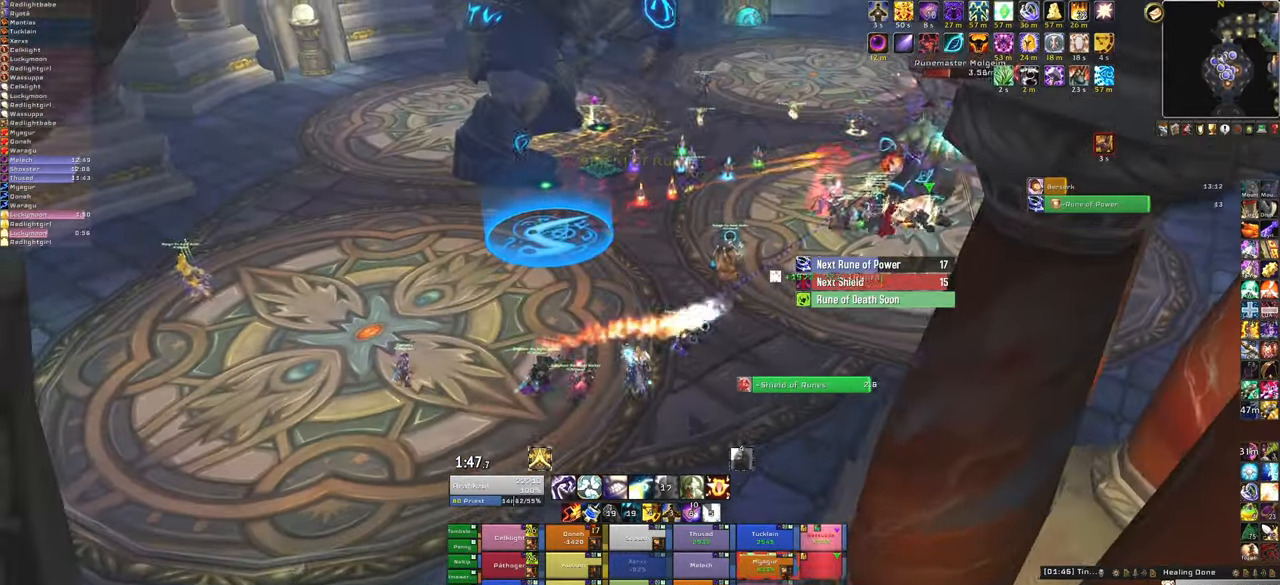
{"keys": [], "mouse": [], "events": [[33, "q", "down"], [167, "q", "up"]]}
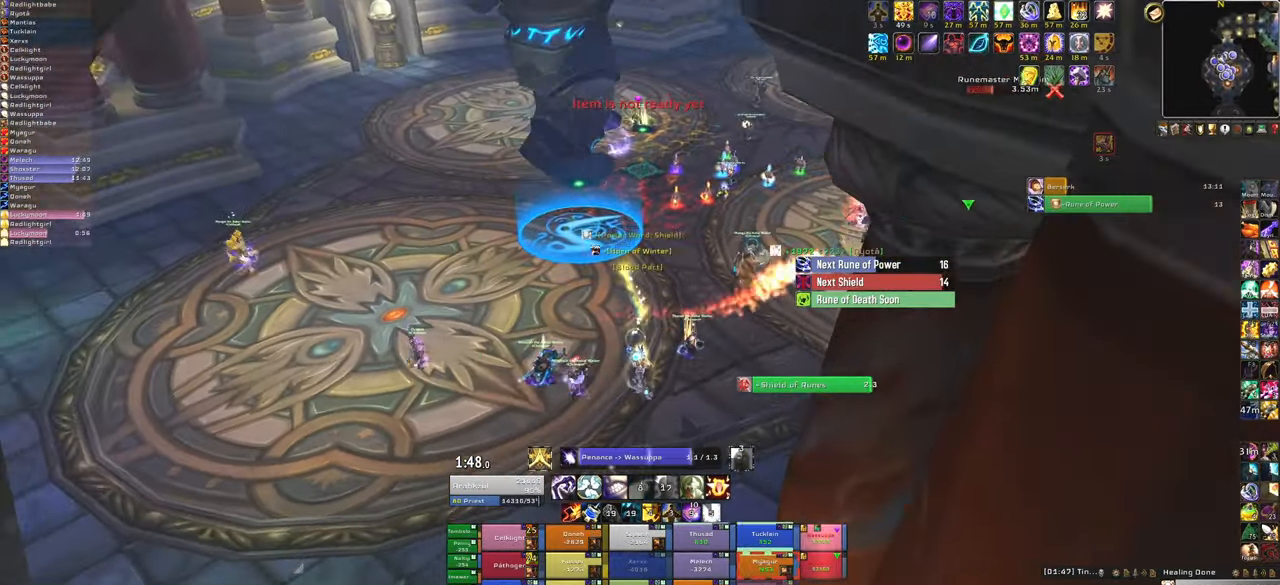
{"keys": [], "mouse": [], "events": []}
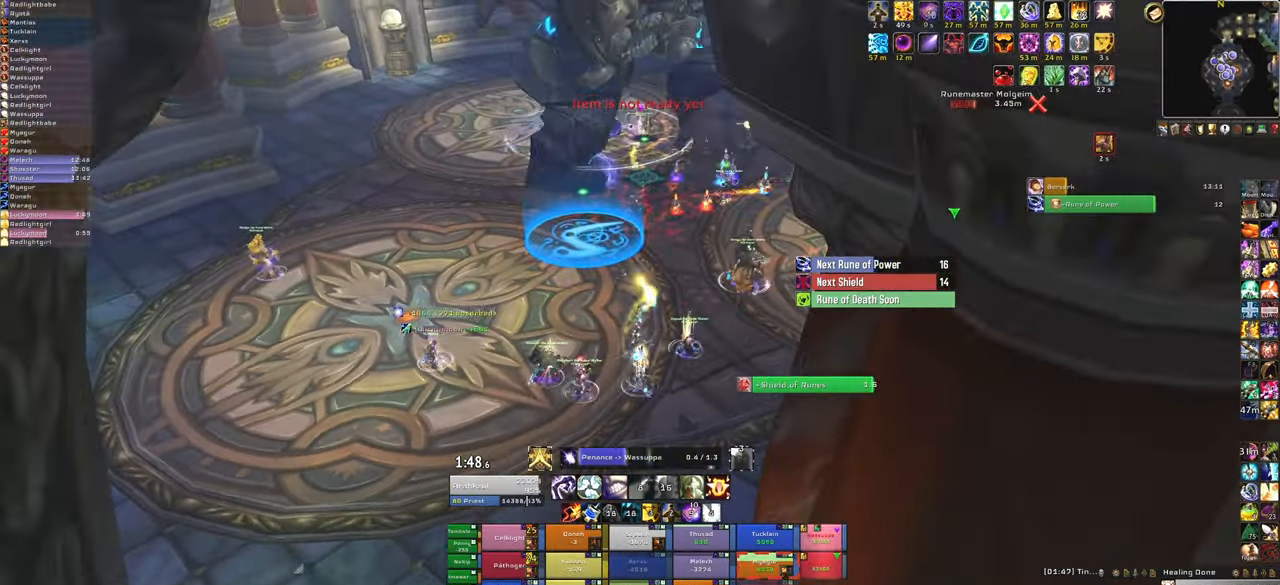
{"keys": [], "mouse": [], "events": [[234, "3", "down"], [434, "3", "up"]]}
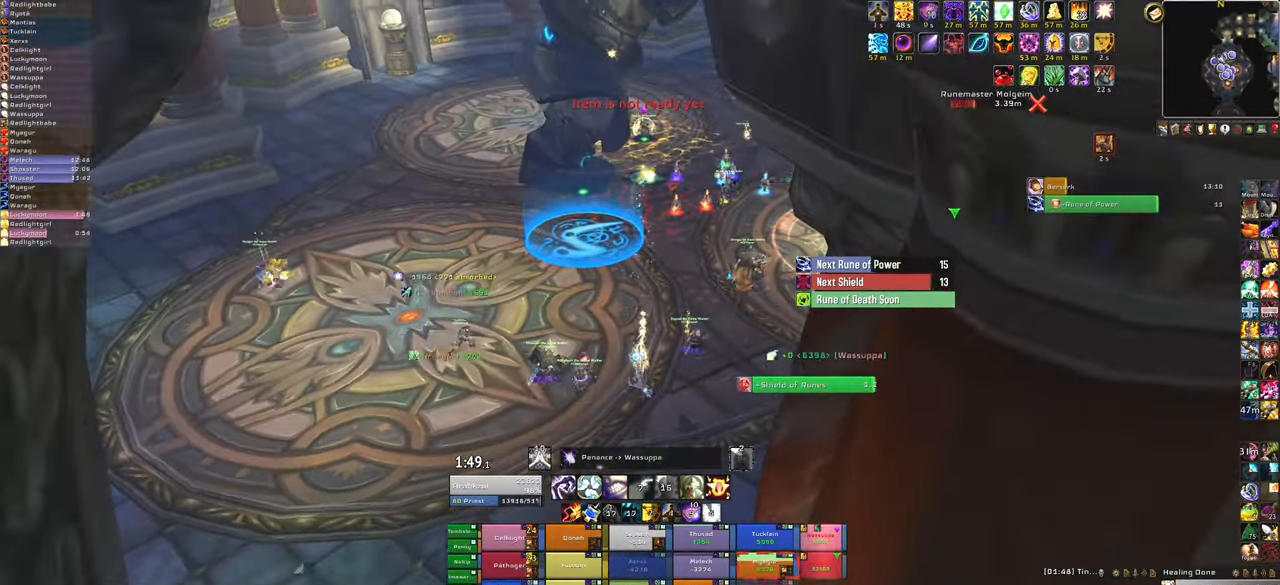
{"keys": [], "mouse": [], "events": [[233, "s", "down"], [367, "s", "up"]]}
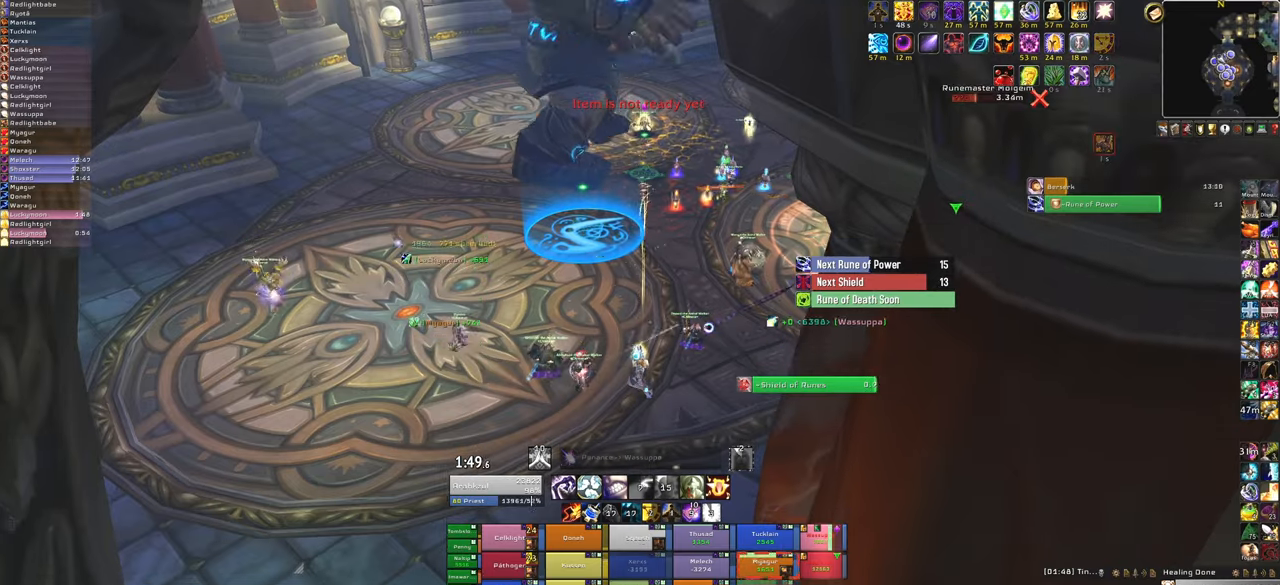
{"keys": [], "mouse": [], "events": [[234, "f", "down"], [434, "f", "up"]]}
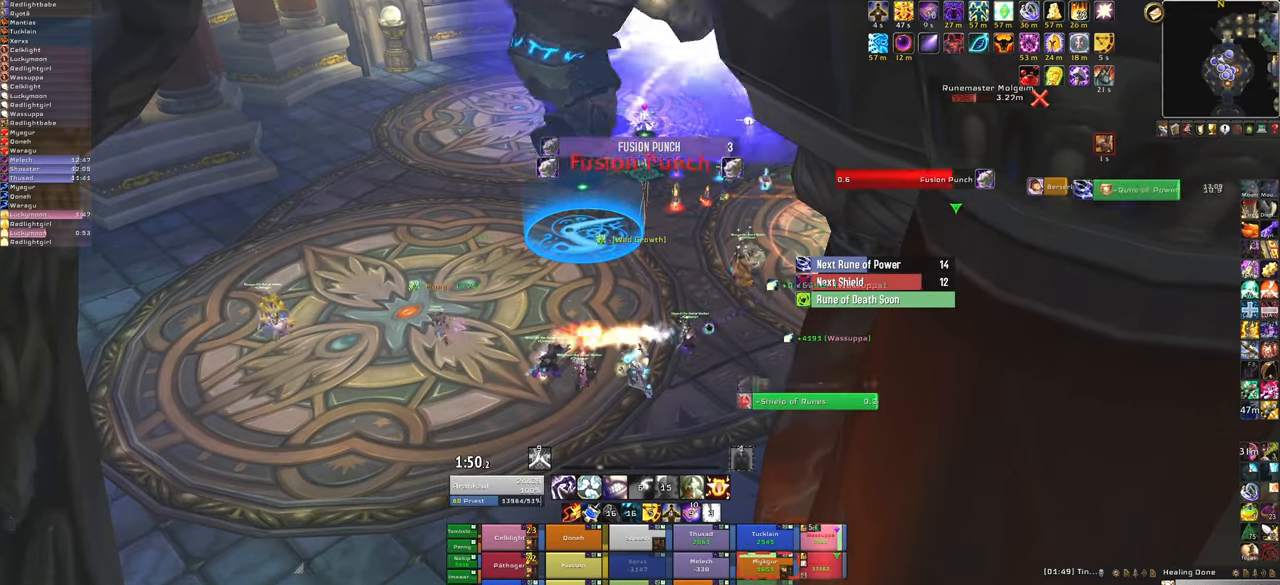
{"keys": [], "mouse": [], "events": []}
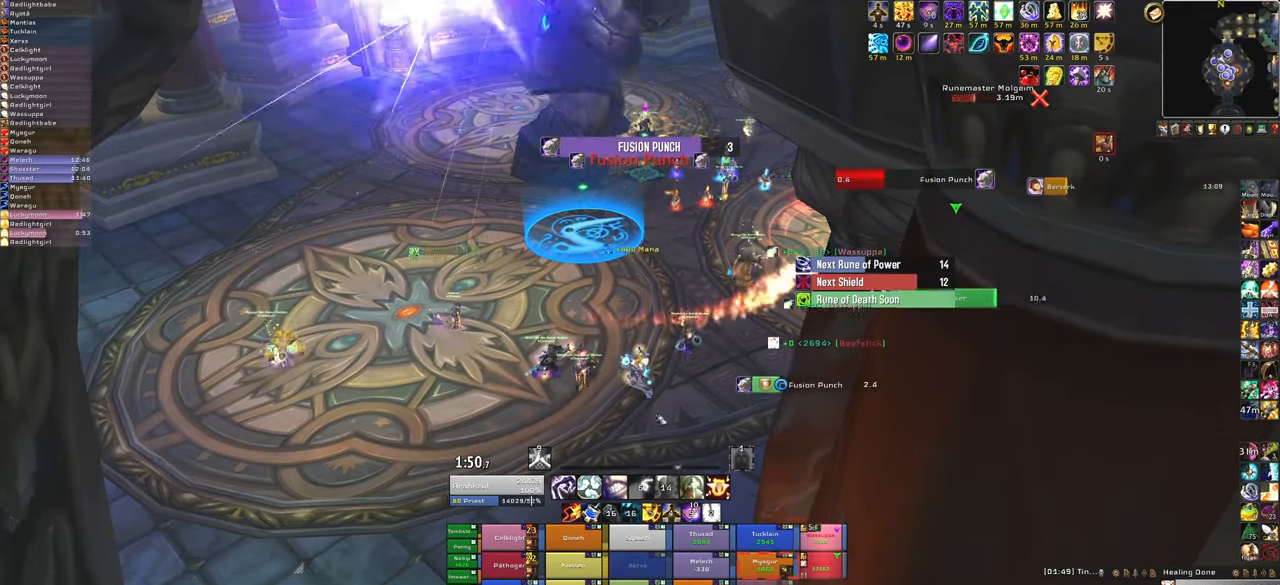
{"keys": [], "mouse": [], "events": [[134, "mouse_right", "down"], [367, "mouse_right", "up"]]}
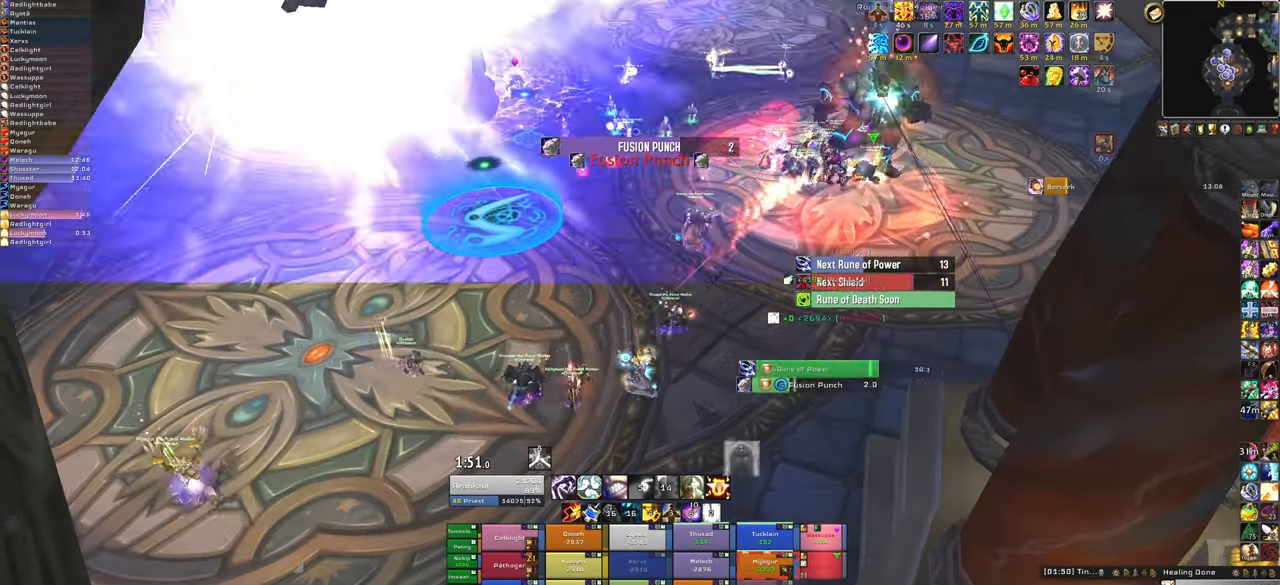
{"keys": [], "mouse": [], "events": []}
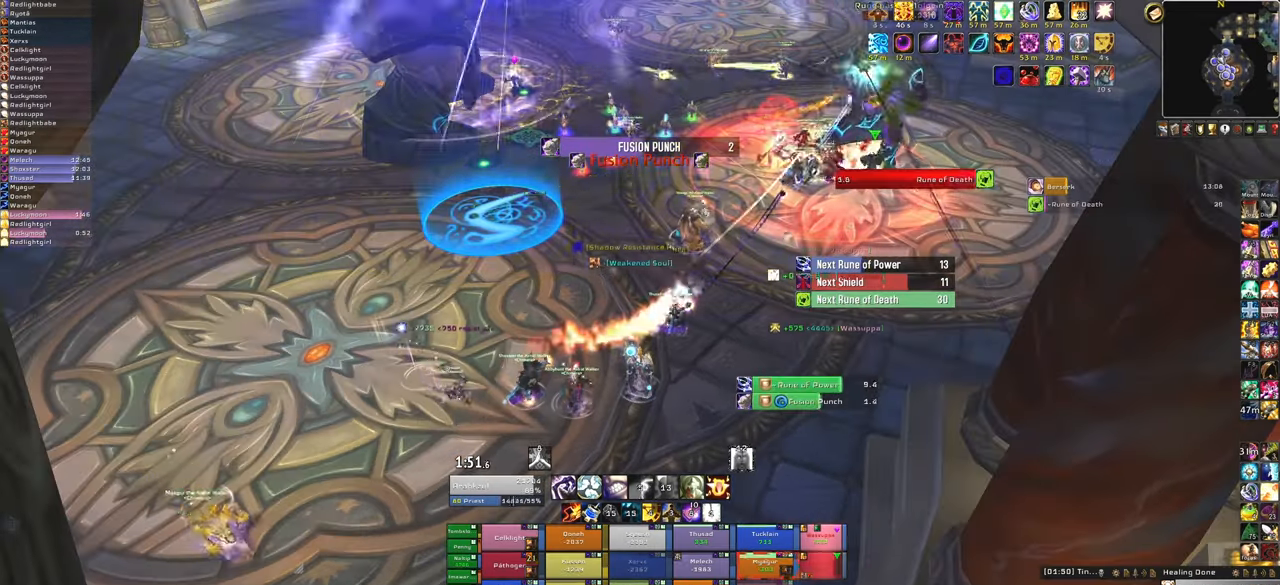
{"keys": [], "mouse": [], "events": []}
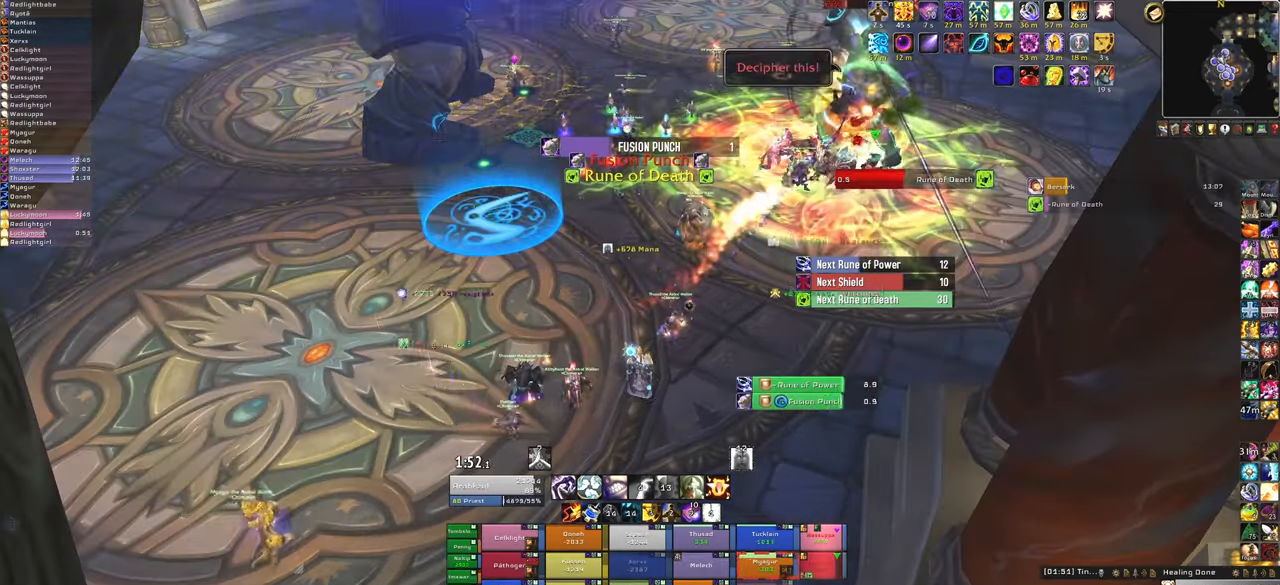
{"keys": [], "mouse": [], "events": [[33, "t", "down"], [133, "t", "up"], [233, "t", "down"], [300, "t", "up"], [367, "t", "down"], [434, "t", "up"]]}
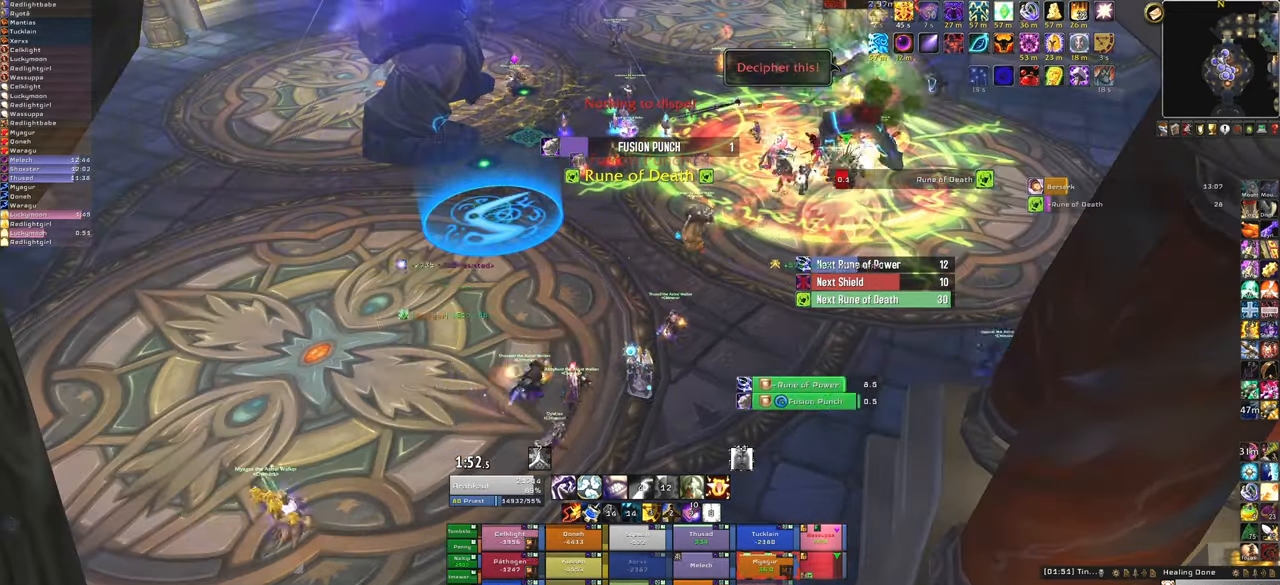
{"keys": [], "mouse": [], "events": [[34, "t", "down"], [134, "t", "up"], [201, "t", "down"], [267, "t", "up"], [367, "t", "down"], [468, "t", "up"]]}
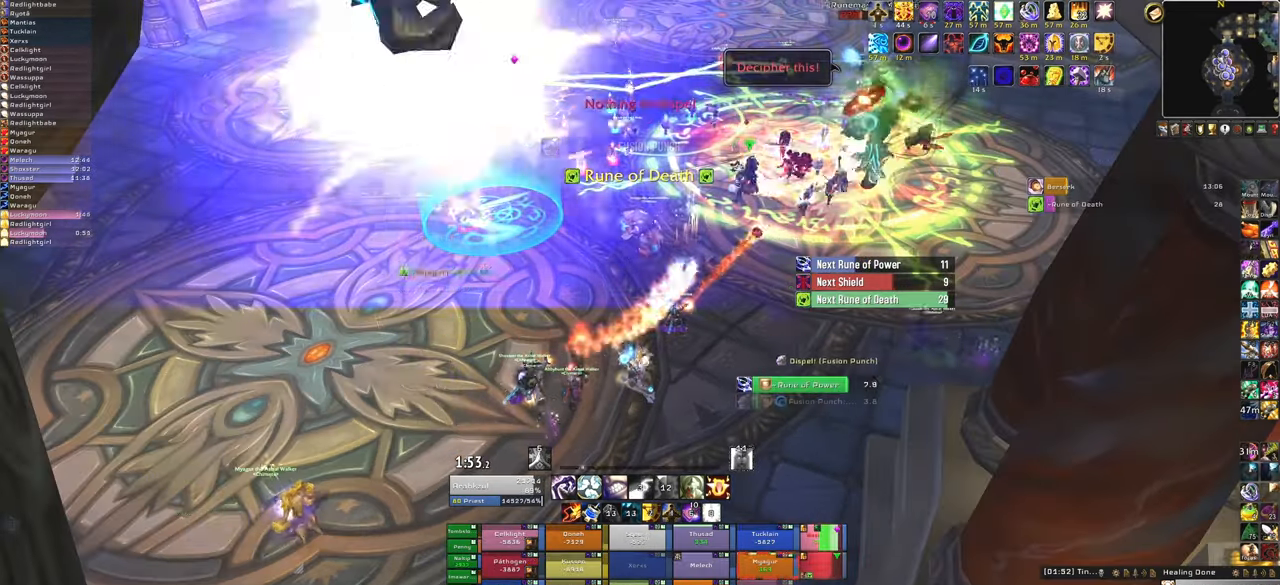
{"keys": [], "mouse": [], "events": [[67, "t", "down"], [167, "t", "up"]]}
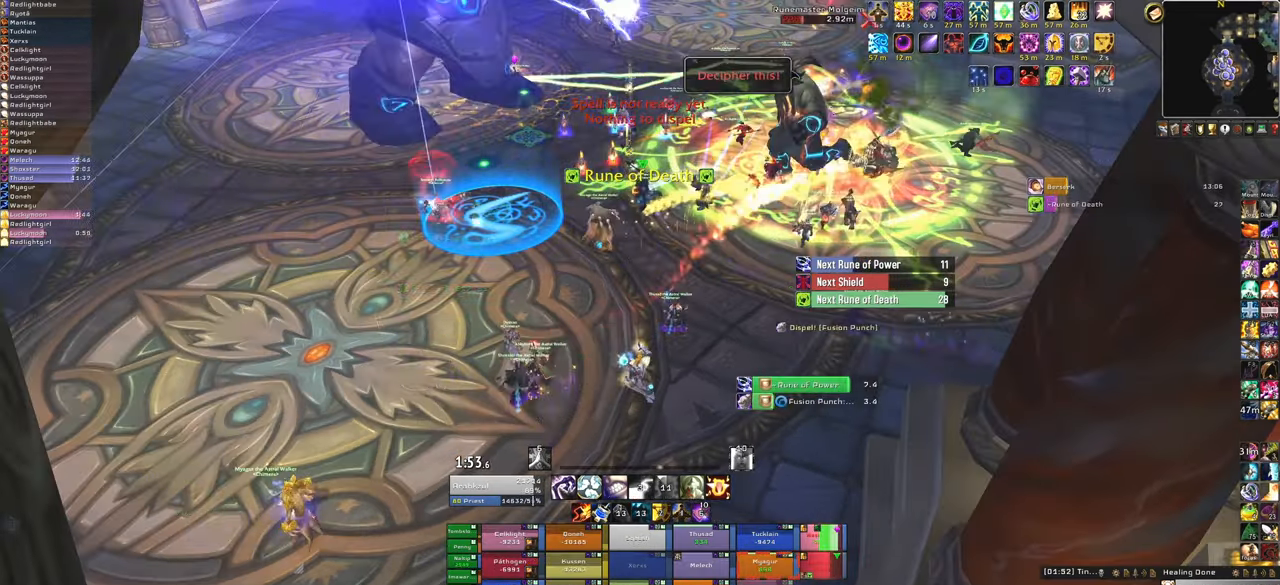
{"keys": ["2"], "mouse": [], "events": [[468, "2", "down"]]}